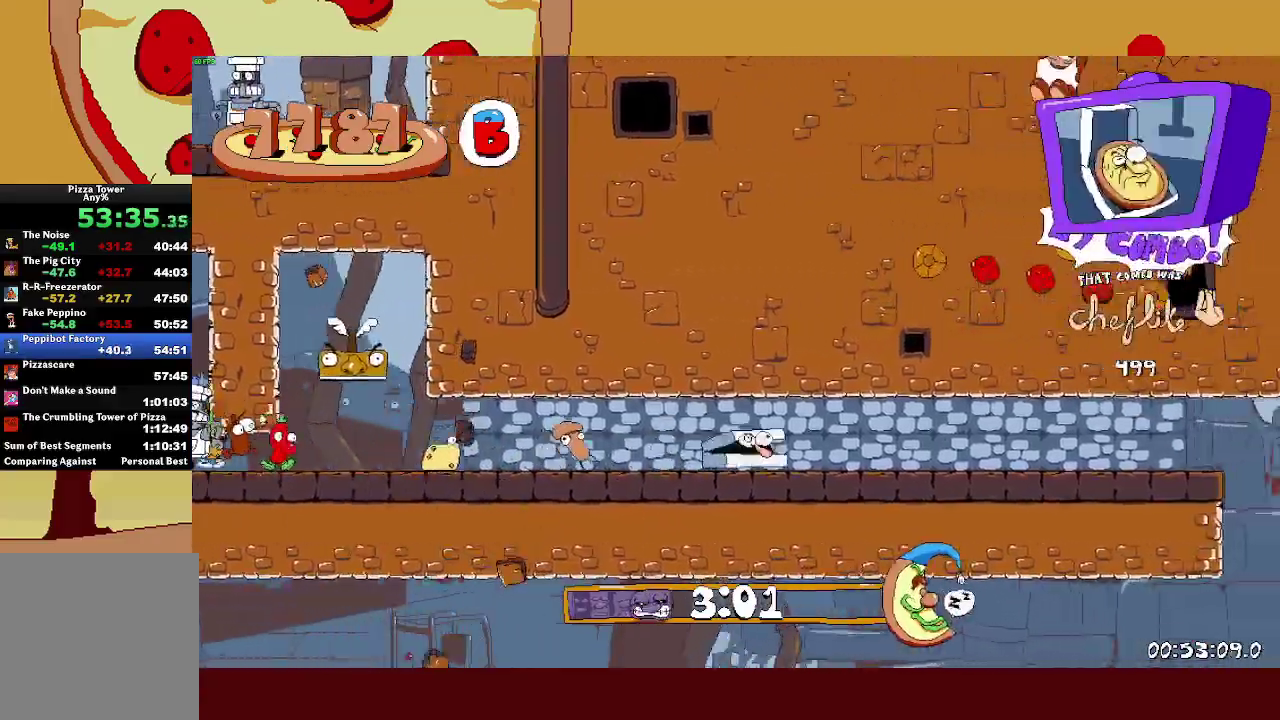
Gameplay with a controller (PlayStation layout); each line is a JSON object with the inputs held at the frame after it. "events" lists button and stick changes between this image and that frame as [ms after this image, input, new state], when the widget could be followed in between. Not read: R3 right_stick.
{"buttons": ["R2"], "left_stick": "right", "events": []}
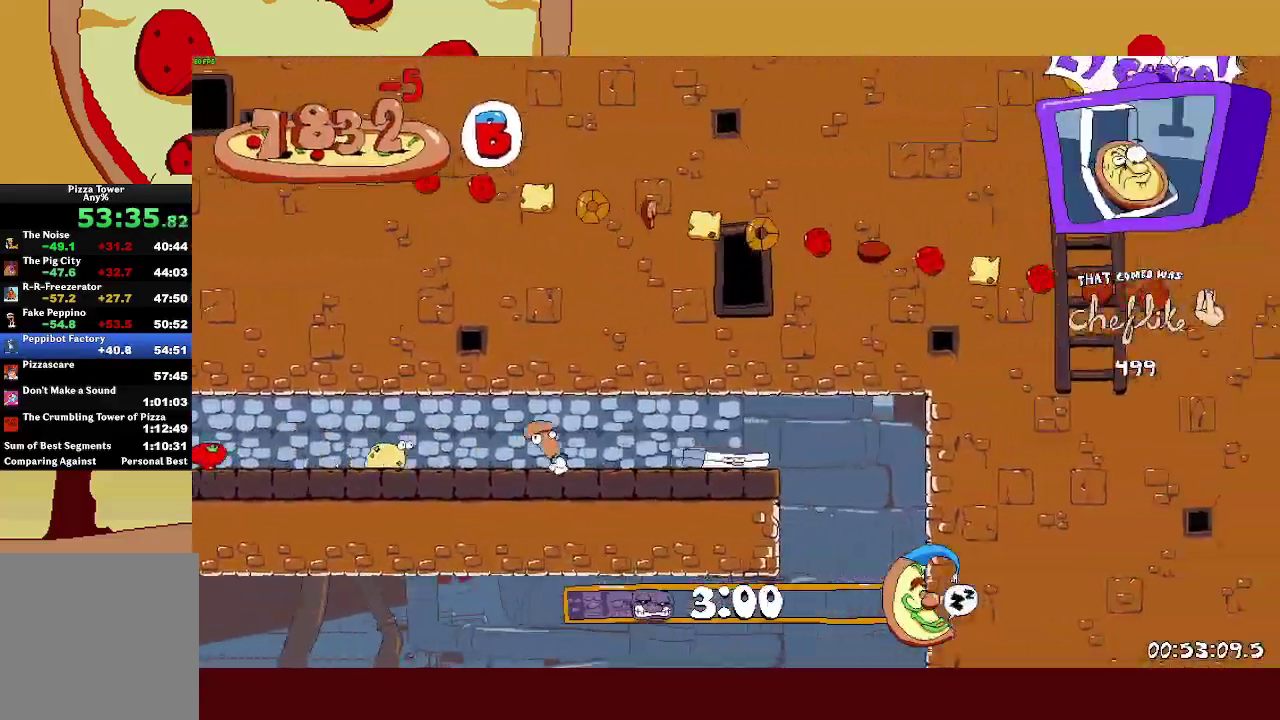
{"buttons": ["R2"], "left_stick": "up-left", "events": [[117, "left_stick", "up-left"], [333, "left_stick", "center"], [467, "left_stick", "up-left"]]}
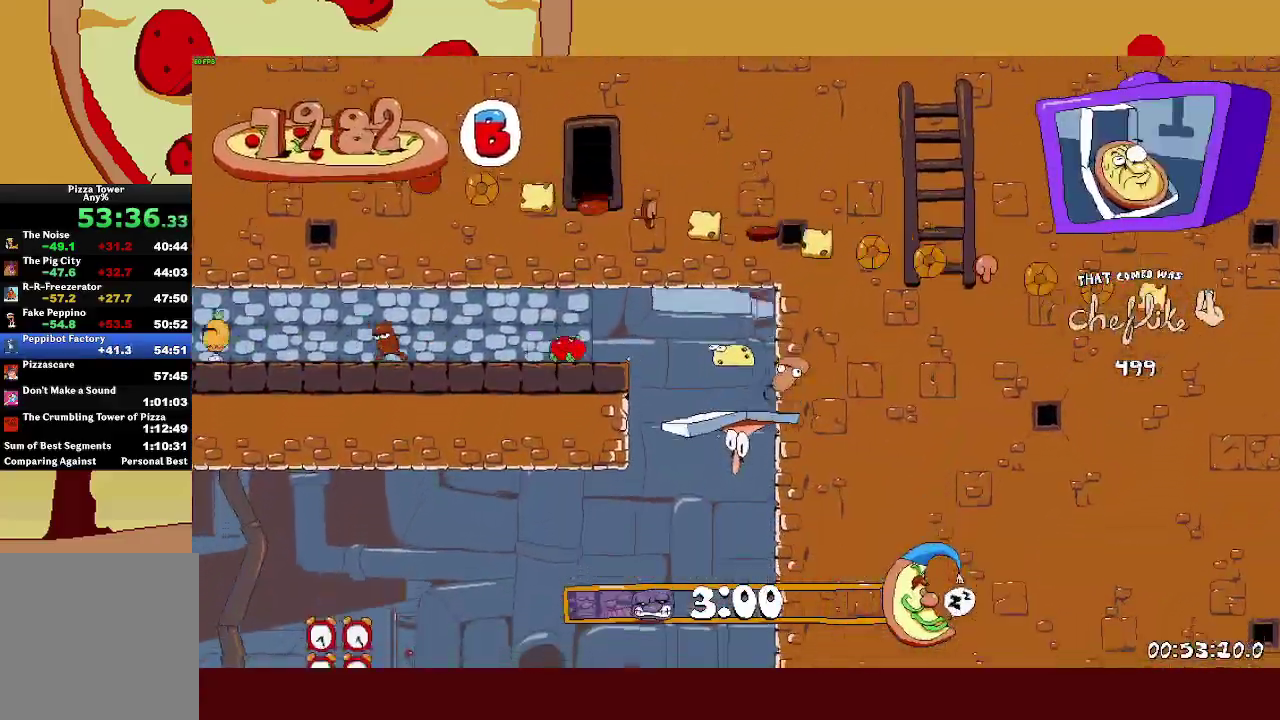
{"buttons": ["R2"], "left_stick": "up-left", "events": []}
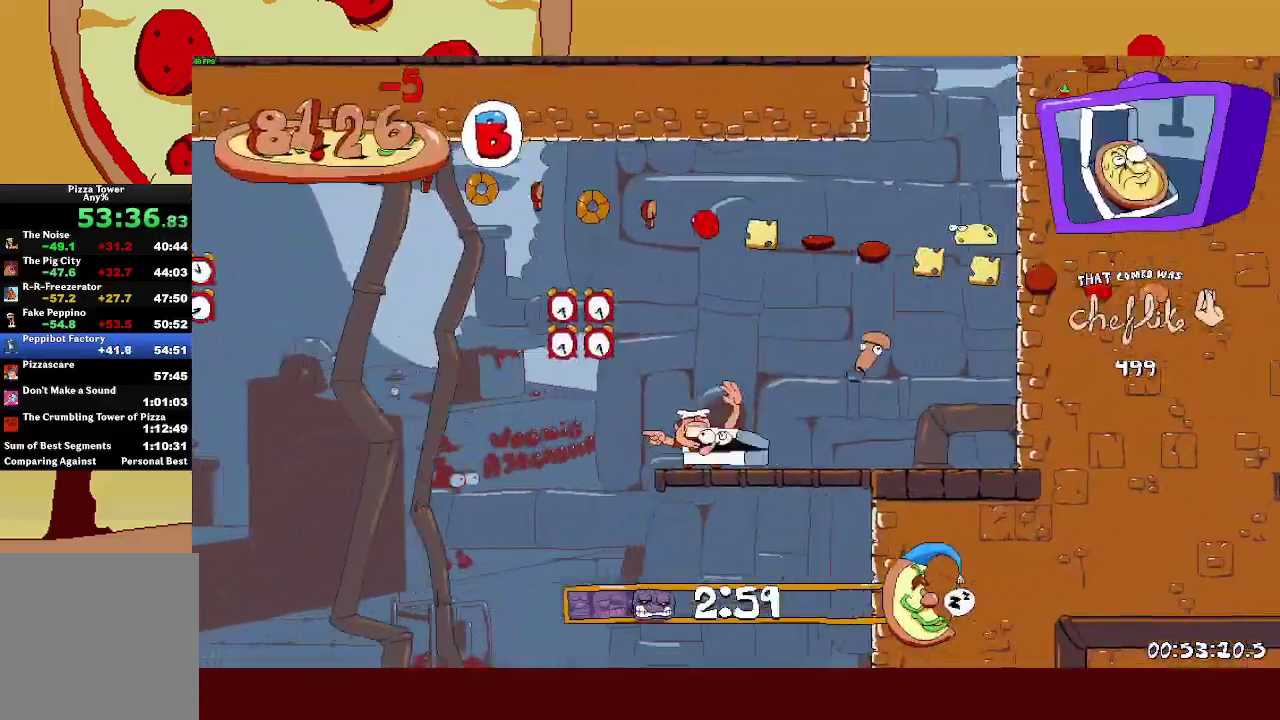
{"buttons": ["R2"], "left_stick": "up-left", "events": [[67, "CROSS", "down"], [400, "CROSS", "up"]]}
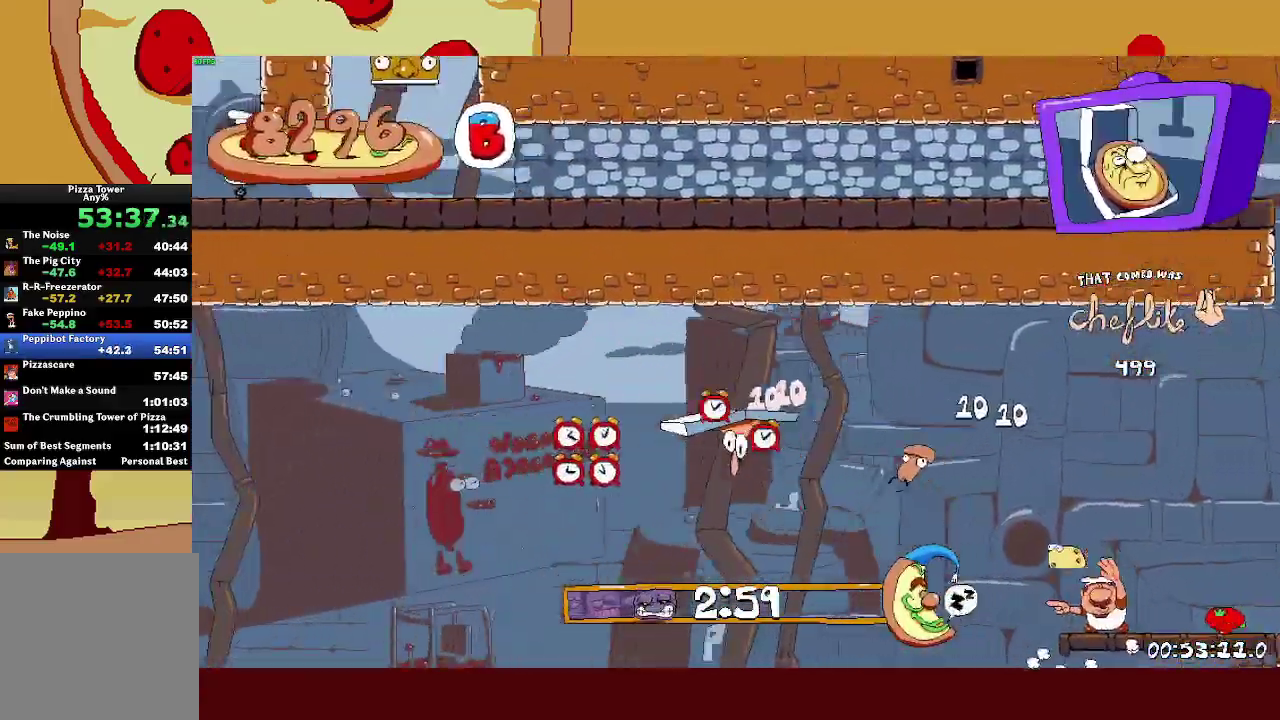
{"buttons": ["R2"], "left_stick": "up-left", "events": [[183, "CROSS", "down"], [300, "CROSS", "up"]]}
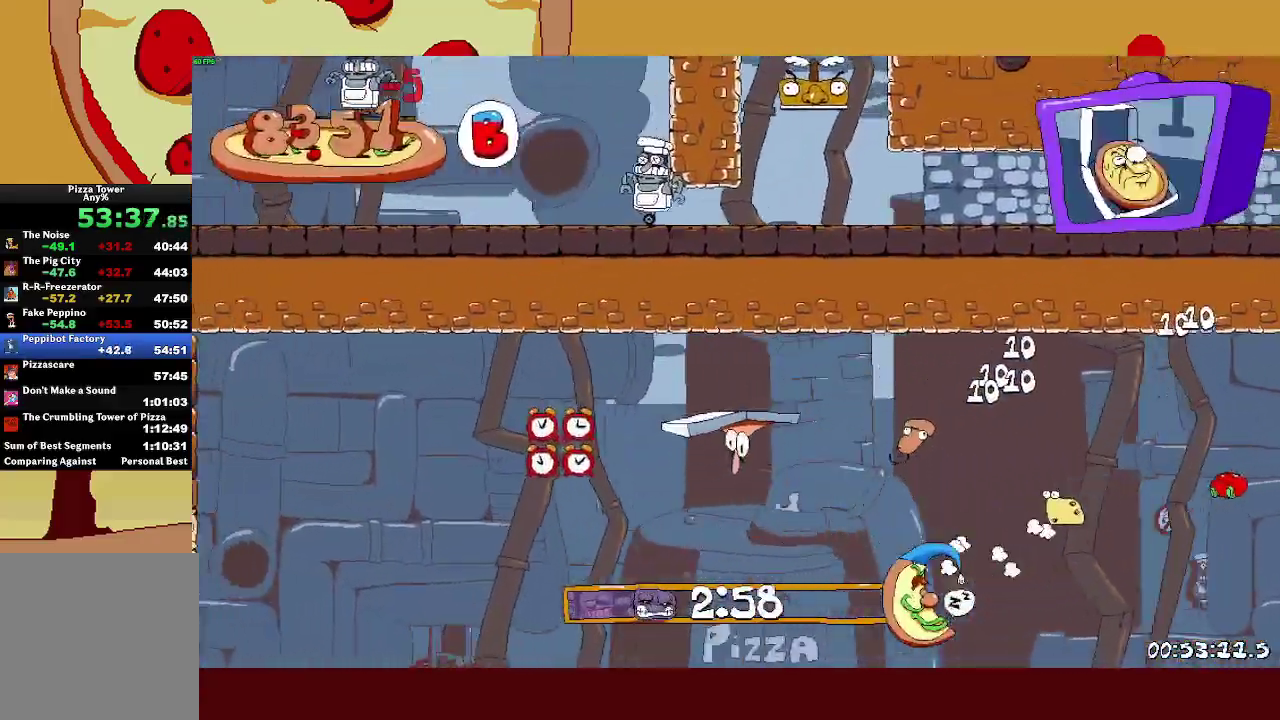
{"buttons": ["CROSS", "R2"], "left_stick": "up-left", "events": [[100, "CROSS", "down"], [167, "CROSS", "up"], [467, "CROSS", "down"]]}
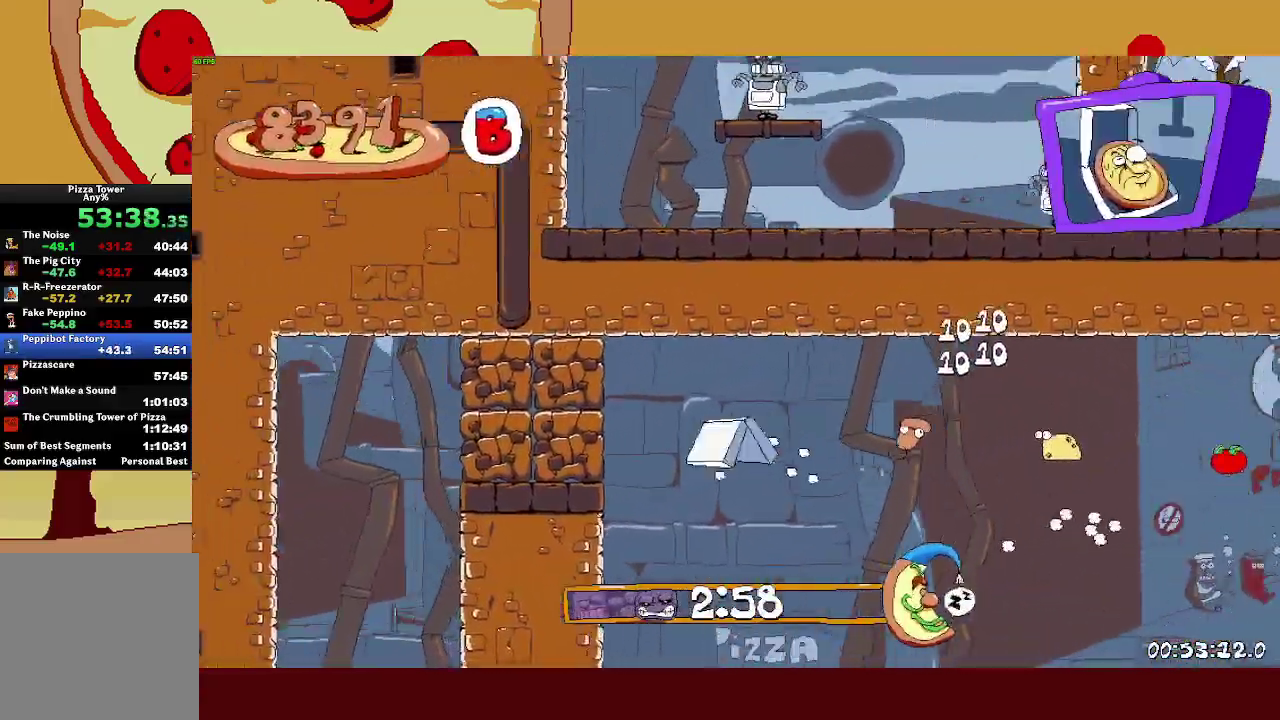
{"buttons": ["R2"], "left_stick": "right", "events": [[50, "CROSS", "up"], [100, "SQUARE", "down"], [200, "SQUARE", "up"], [433, "left_stick", "right"]]}
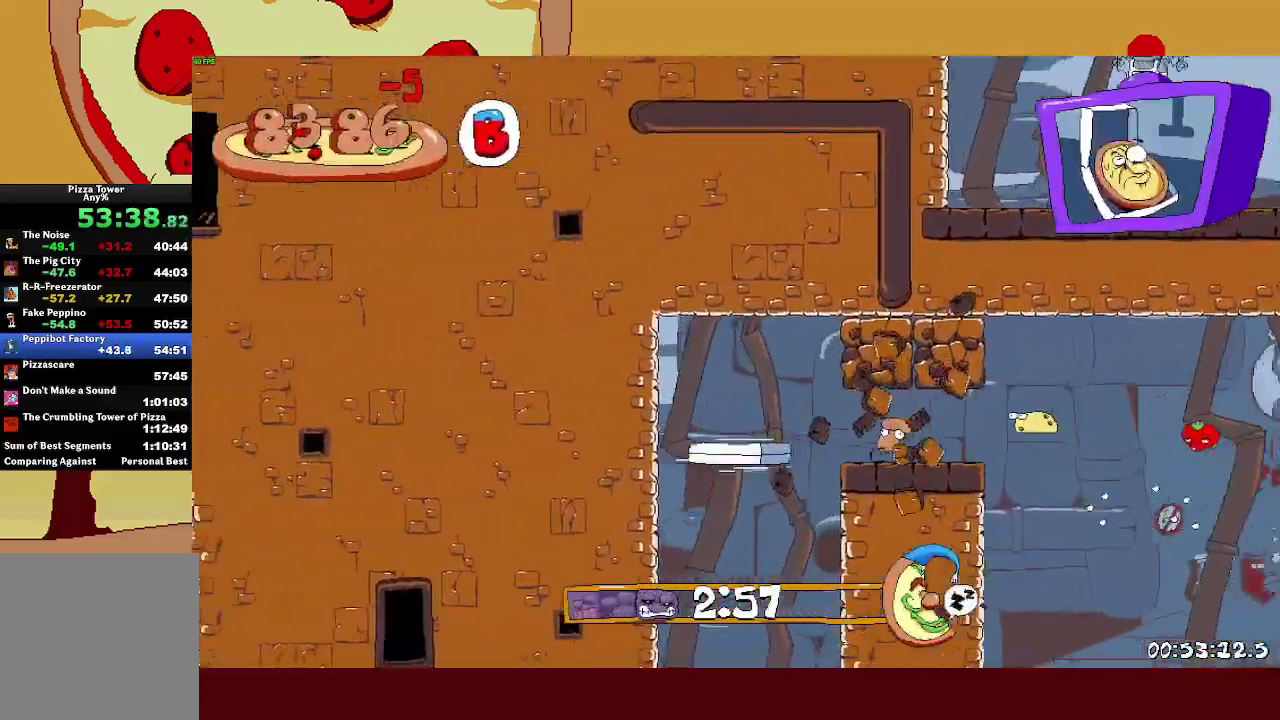
{"buttons": ["R2"], "left_stick": "center", "events": [[217, "left_stick", "center"]]}
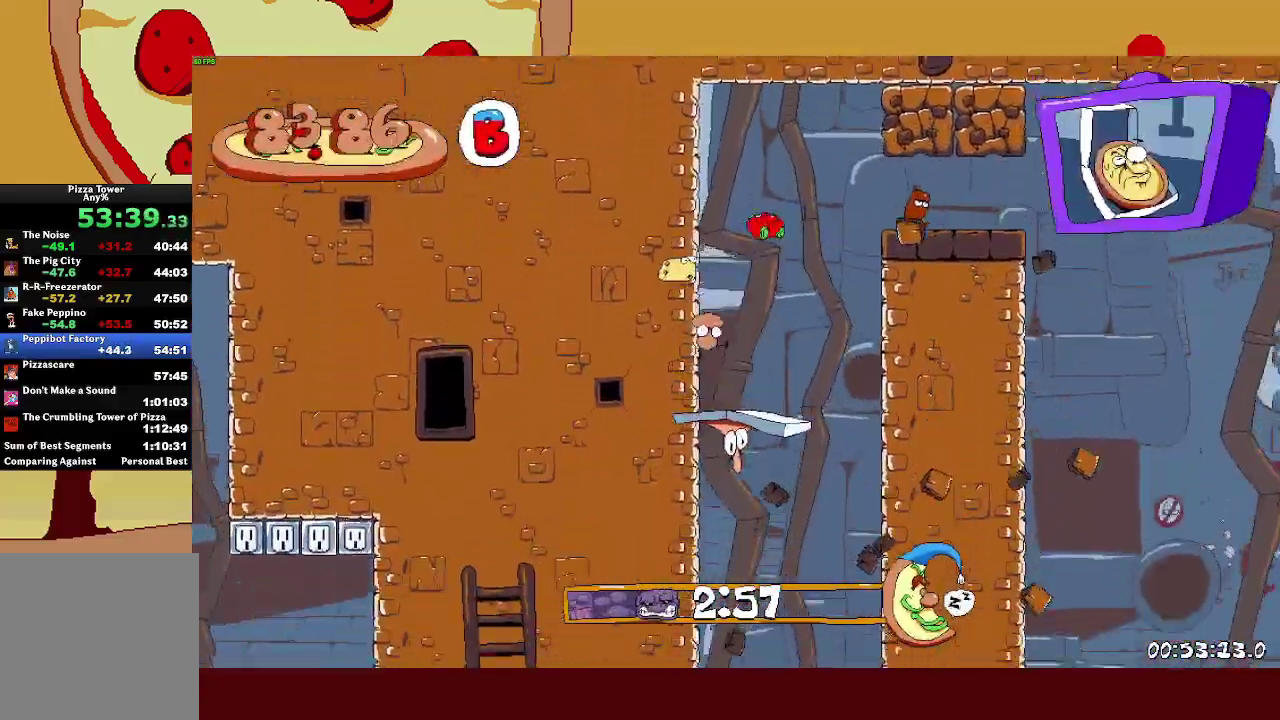
{"buttons": ["R2"], "left_stick": "center", "events": []}
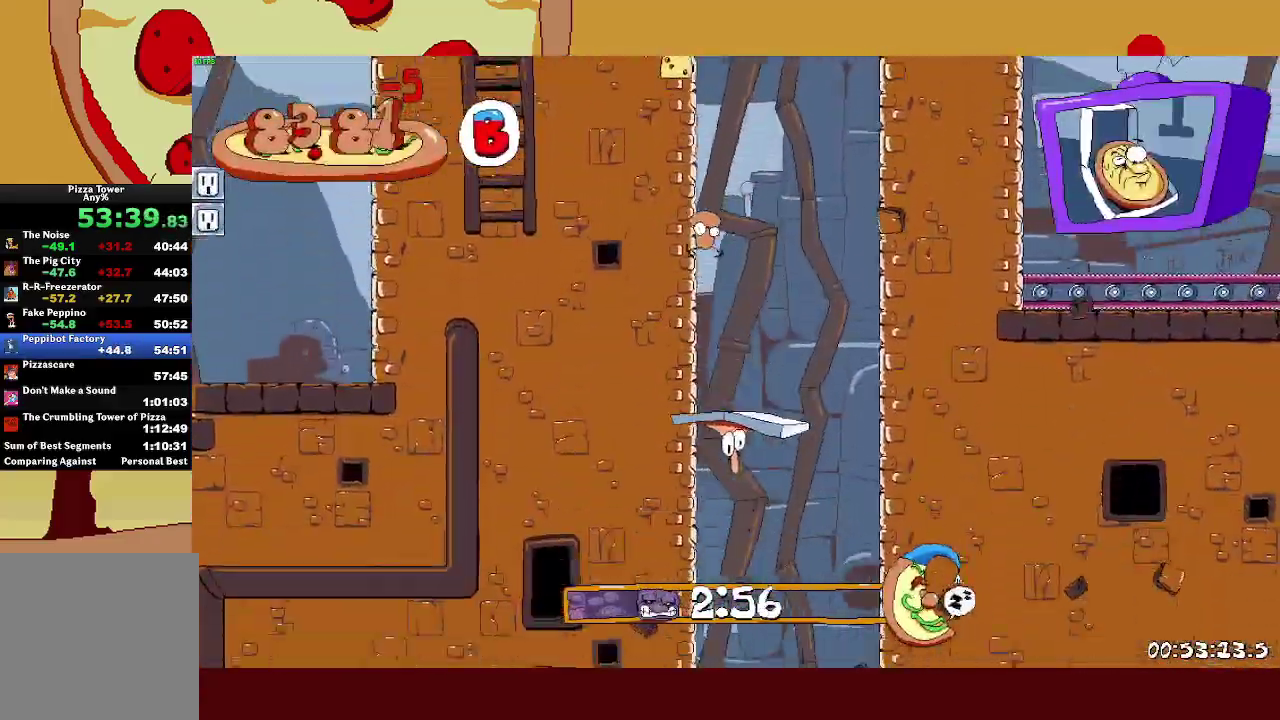
{"buttons": ["R2"], "left_stick": "center", "events": []}
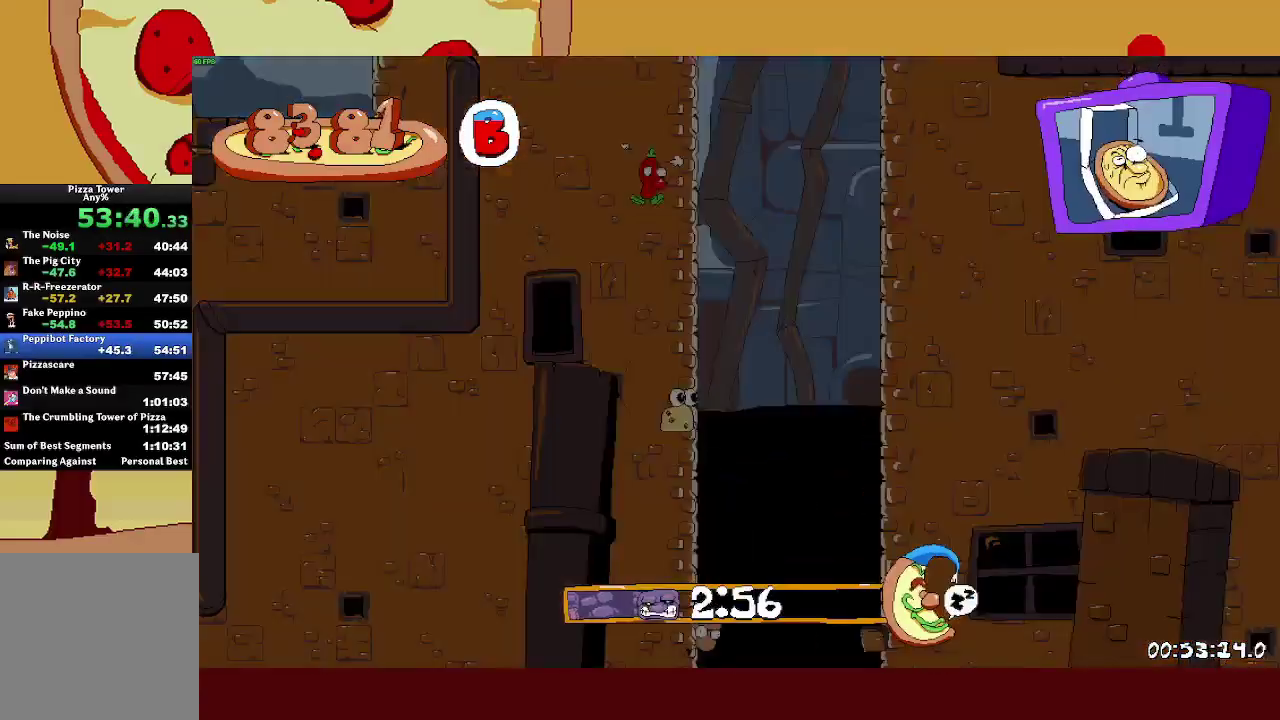
{"buttons": ["R2"], "left_stick": "left", "events": [[217, "left_stick", "left"]]}
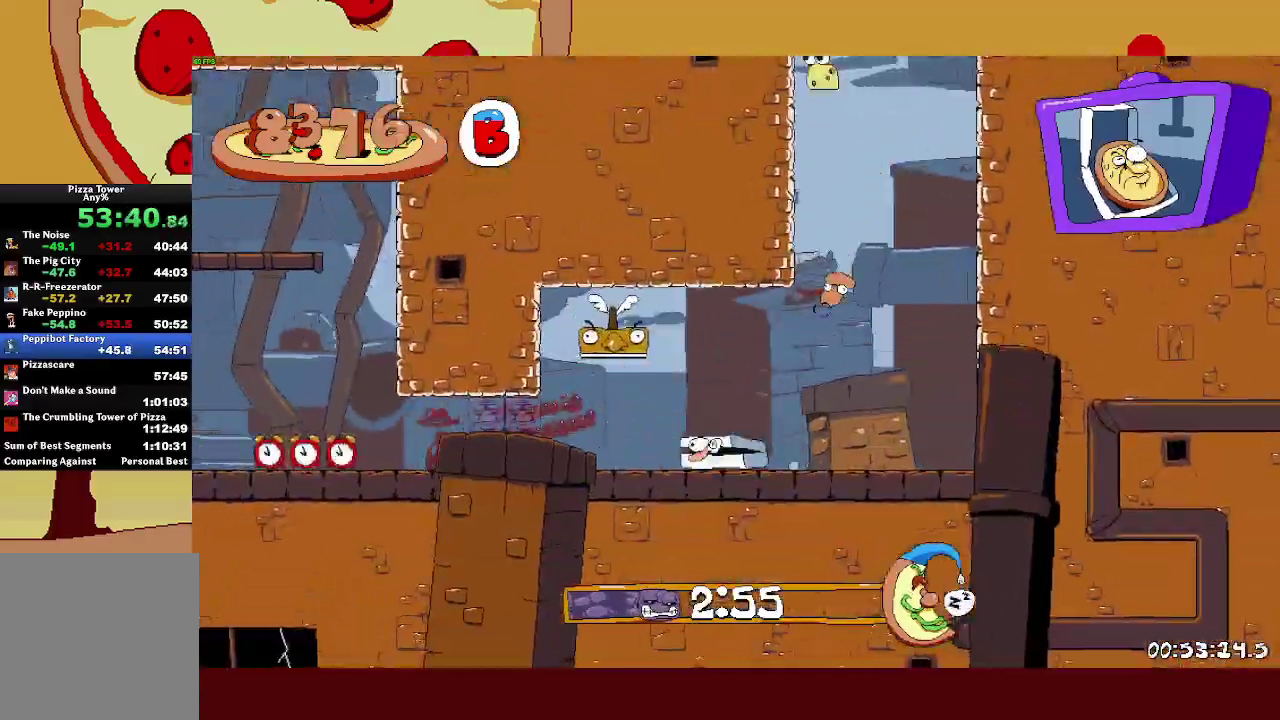
{"buttons": ["CROSS", "R2"], "left_stick": "left", "events": [[483, "CROSS", "down"]]}
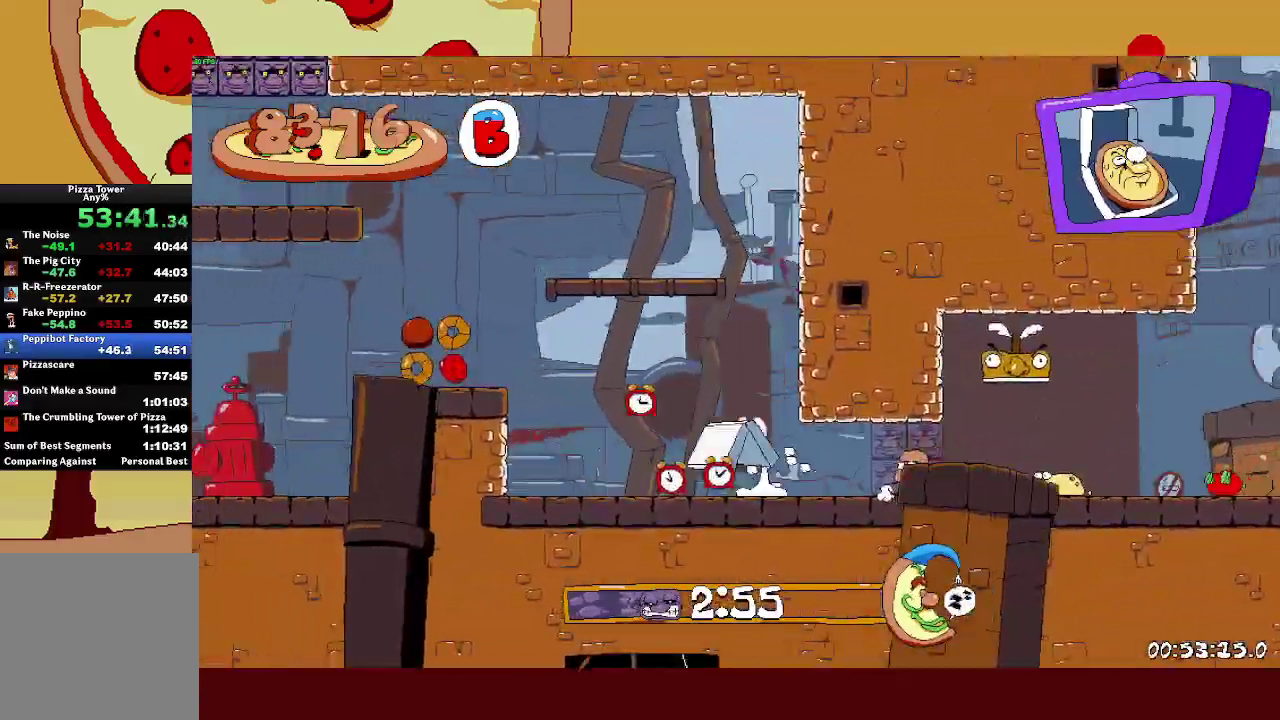
{"buttons": ["R2"], "left_stick": "left", "events": [[350, "CROSS", "up"]]}
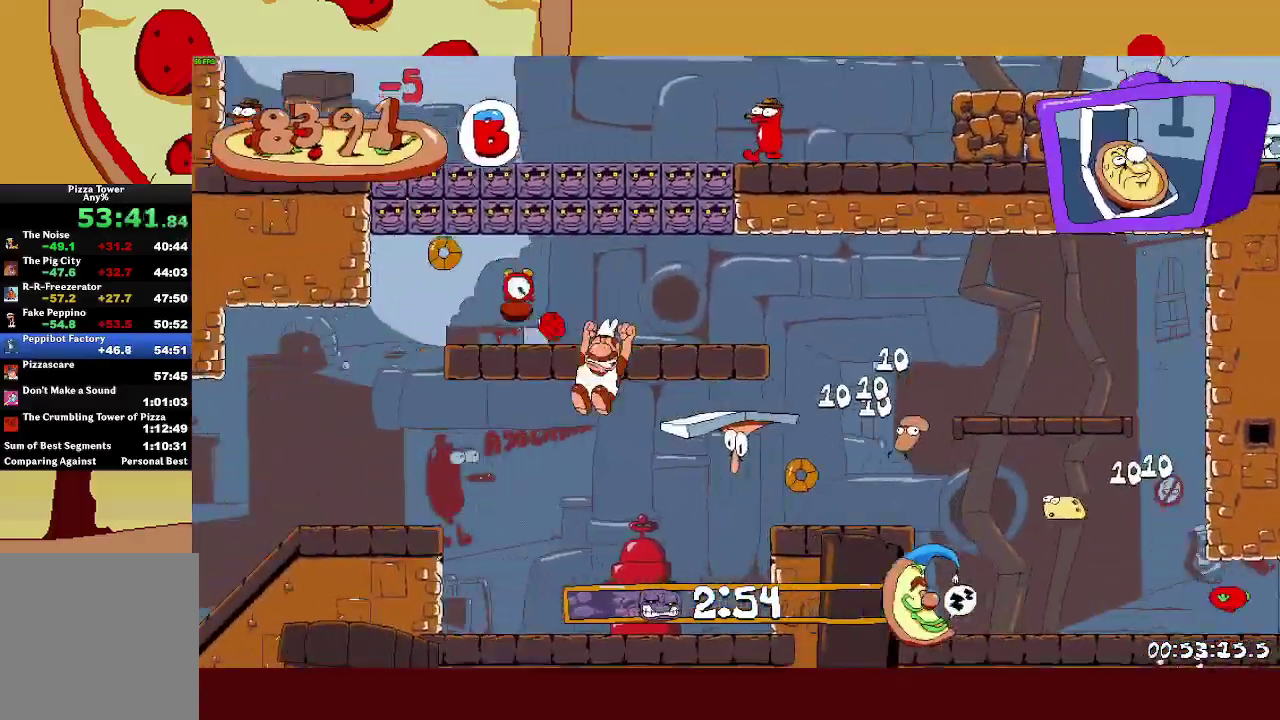
{"buttons": ["R2"], "left_stick": "left", "events": [[33, "CROSS", "down"], [100, "CROSS", "up"]]}
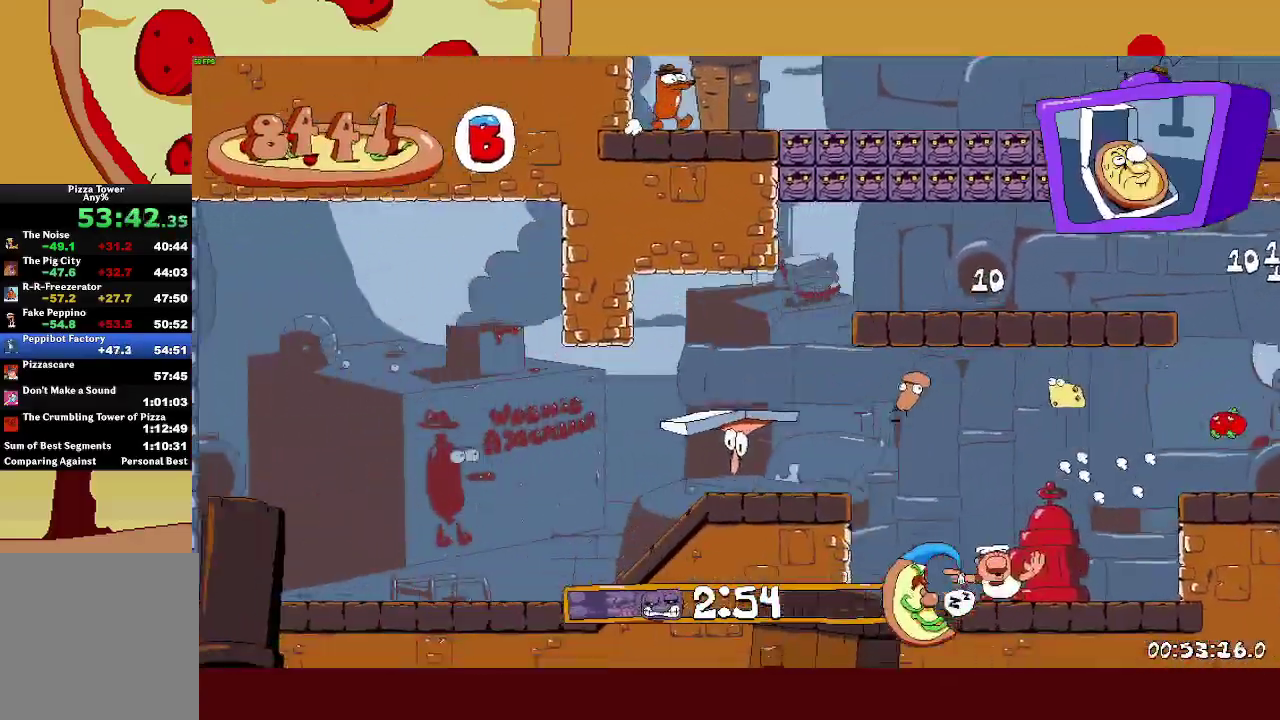
{"buttons": ["CROSS", "R2"], "left_stick": "left", "events": [[300, "CROSS", "down"]]}
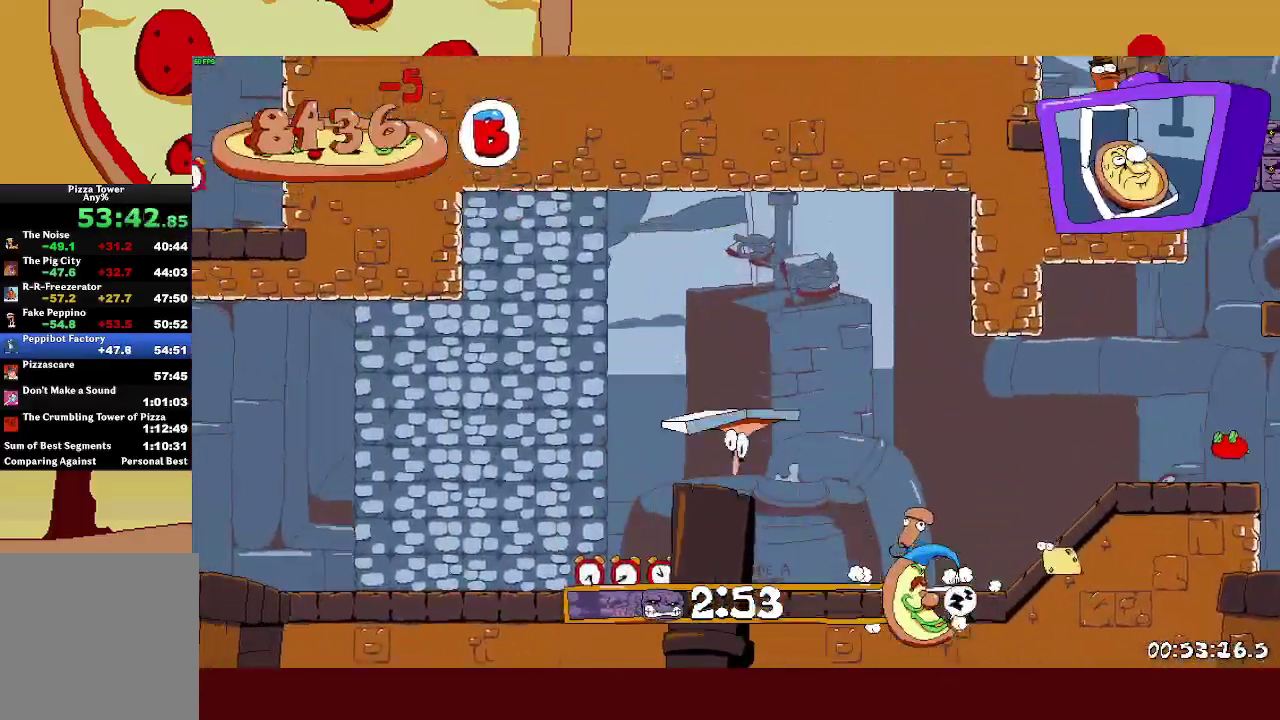
{"buttons": ["R2"], "left_stick": "left", "events": [[350, "CROSS", "up"]]}
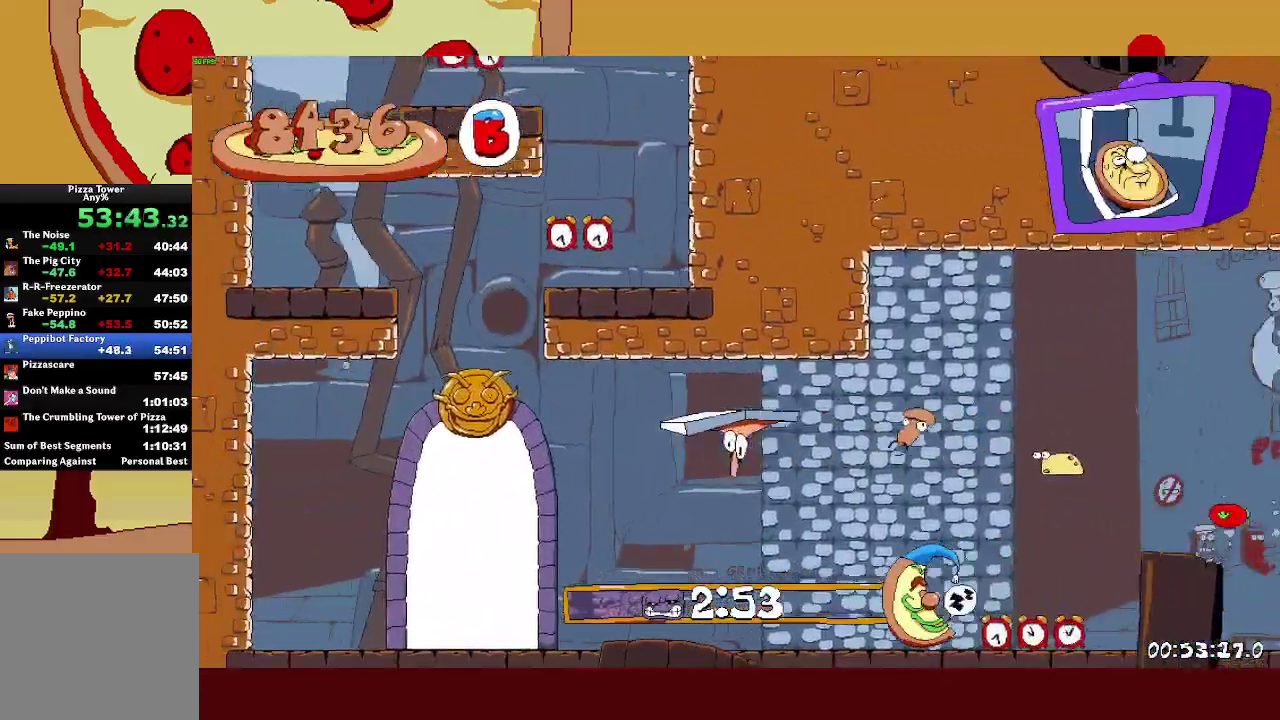
{"buttons": ["R2"], "left_stick": "right", "events": [[100, "CROSS", "down"], [267, "CROSS", "up"], [267, "left_stick", "right"], [333, "CROSS", "down"], [483, "CROSS", "up"]]}
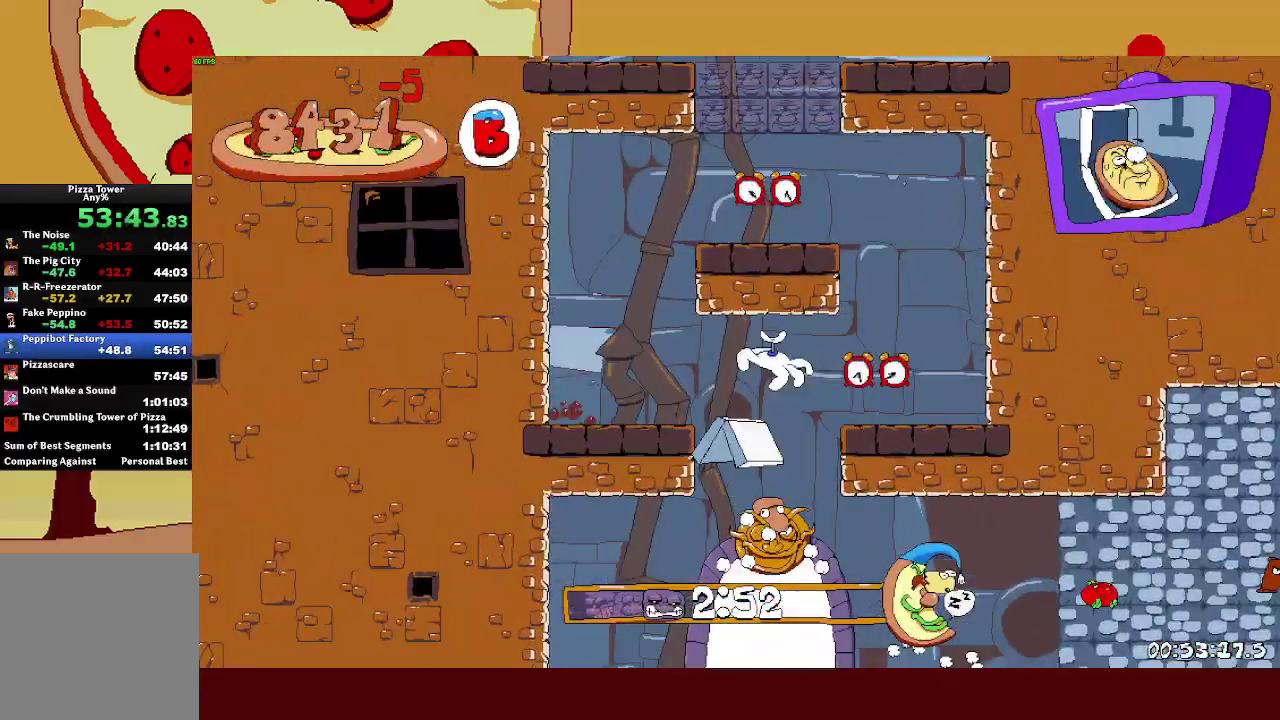
{"buttons": ["CROSS", "R2"], "left_stick": "center", "events": [[50, "CROSS", "down"], [183, "CROSS", "up"], [300, "left_stick", "left"], [433, "left_stick", "center"], [467, "CROSS", "down"]]}
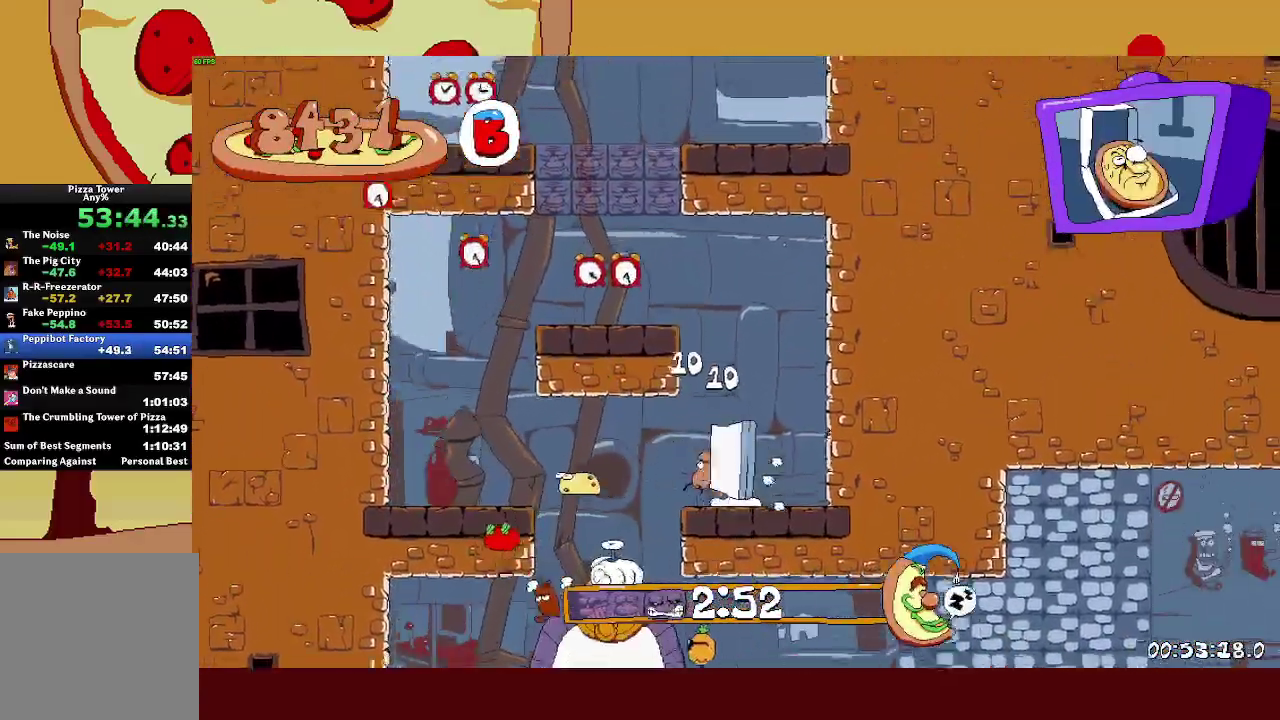
{"buttons": ["R2"], "left_stick": "left", "events": [[150, "CROSS", "up"], [217, "CROSS", "down"], [317, "left_stick", "up-left"], [383, "left_stick", "left"], [417, "CROSS", "up"]]}
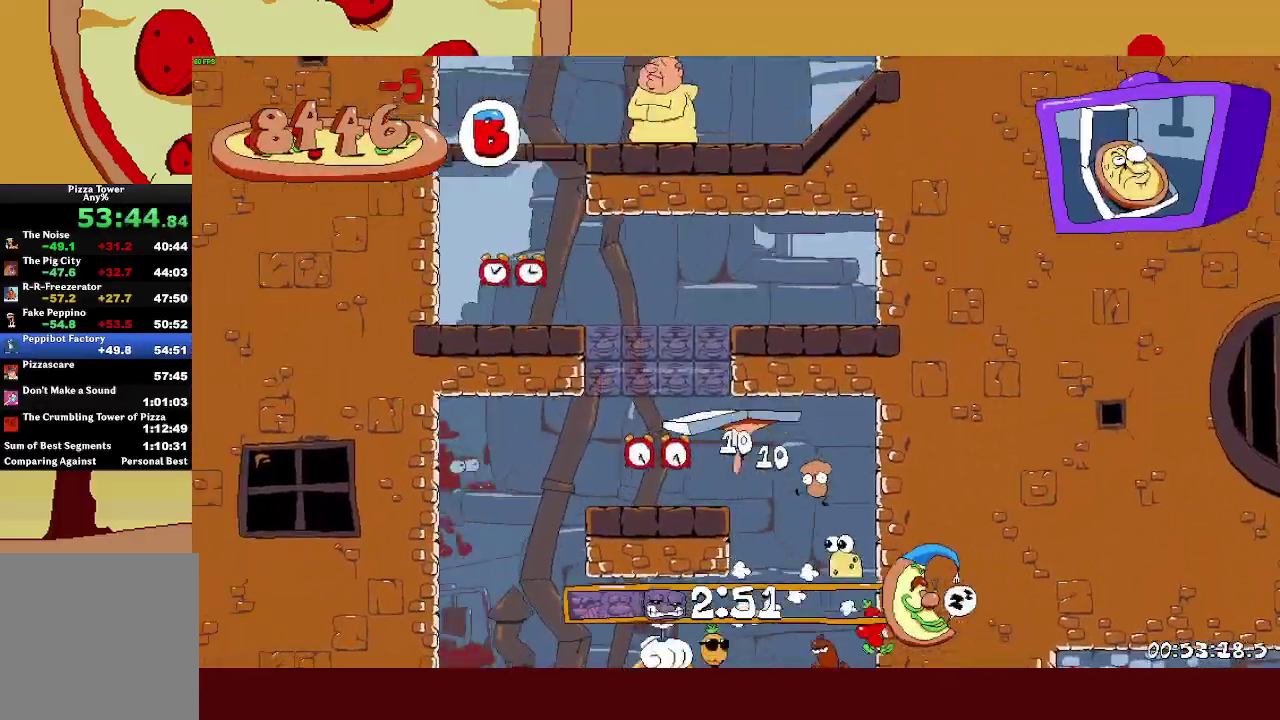
{"buttons": ["R2"], "left_stick": "center", "events": [[50, "left_stick", "right"], [167, "left_stick", "center"], [300, "CROSS", "down"], [467, "CROSS", "up"]]}
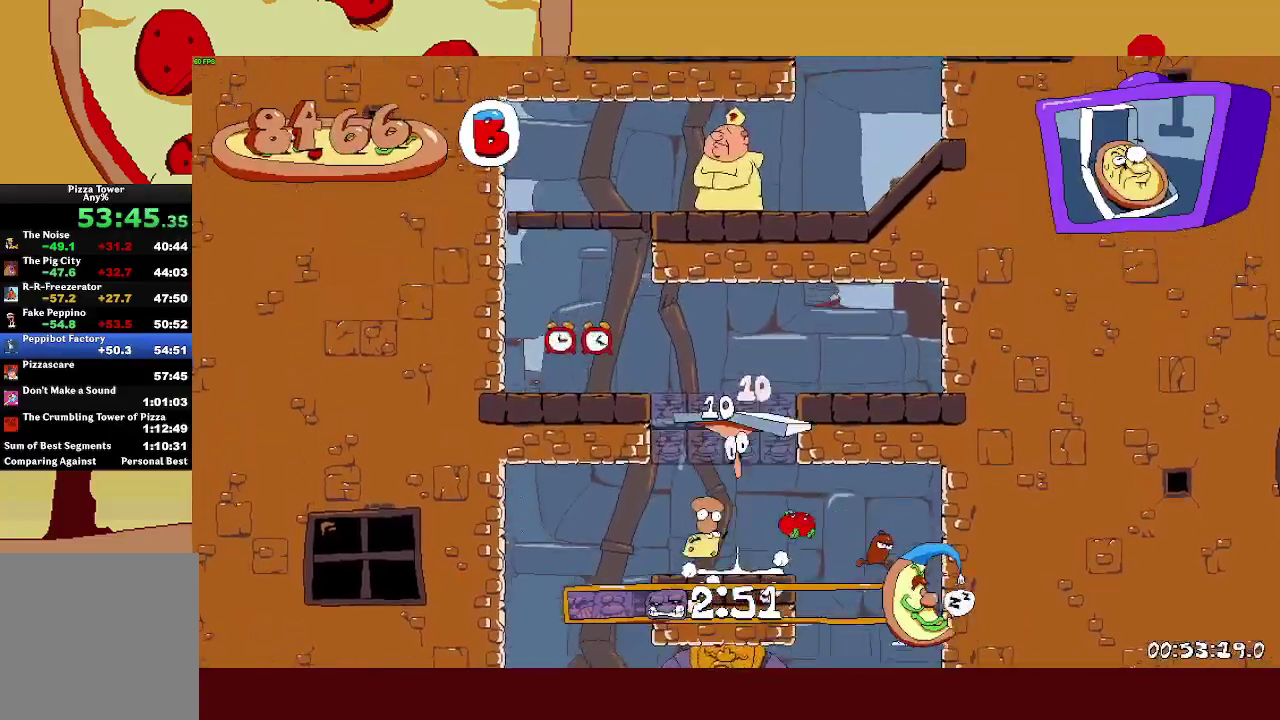
{"buttons": ["R2"], "left_stick": "center", "events": [[17, "CROSS", "down"], [17, "left_stick", "up-left"], [233, "CROSS", "up"], [317, "left_stick", "right"], [450, "left_stick", "center"]]}
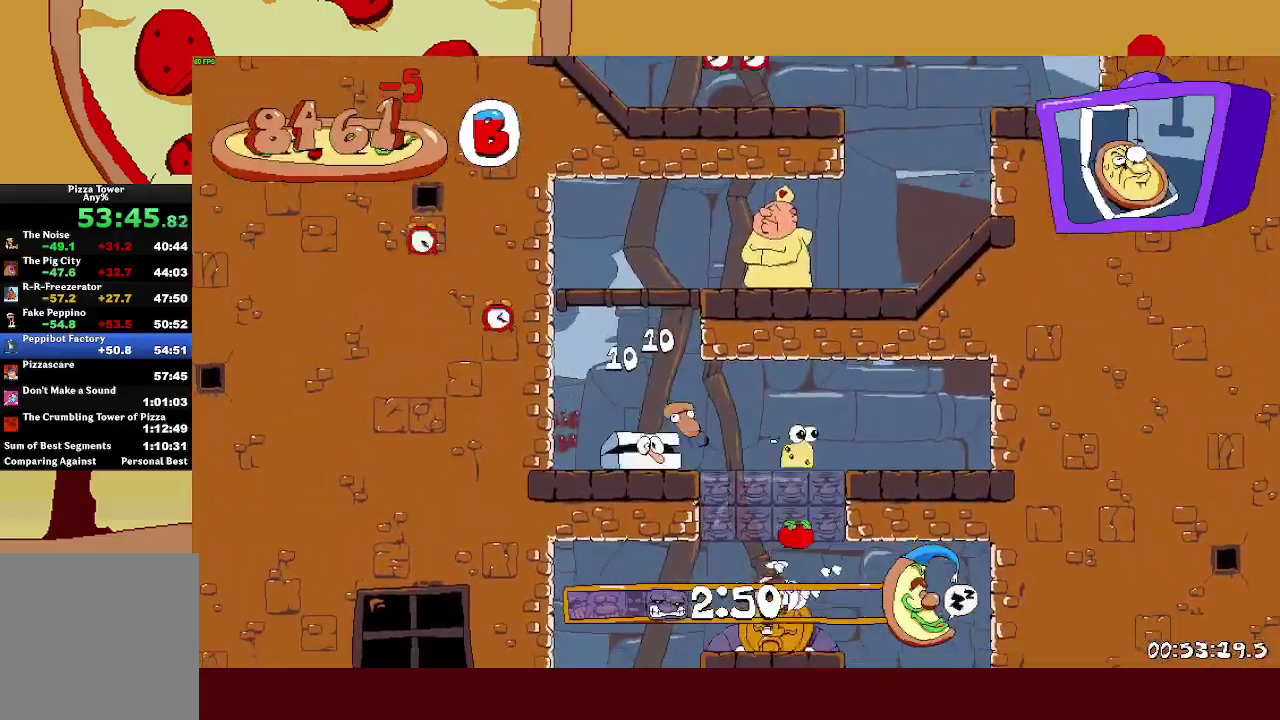
{"buttons": ["CROSS", "SQUARE", "R2"], "left_stick": "right", "events": [[50, "CROSS", "down"], [217, "CROSS", "up"], [267, "CROSS", "down"], [283, "left_stick", "right"], [483, "SQUARE", "down"]]}
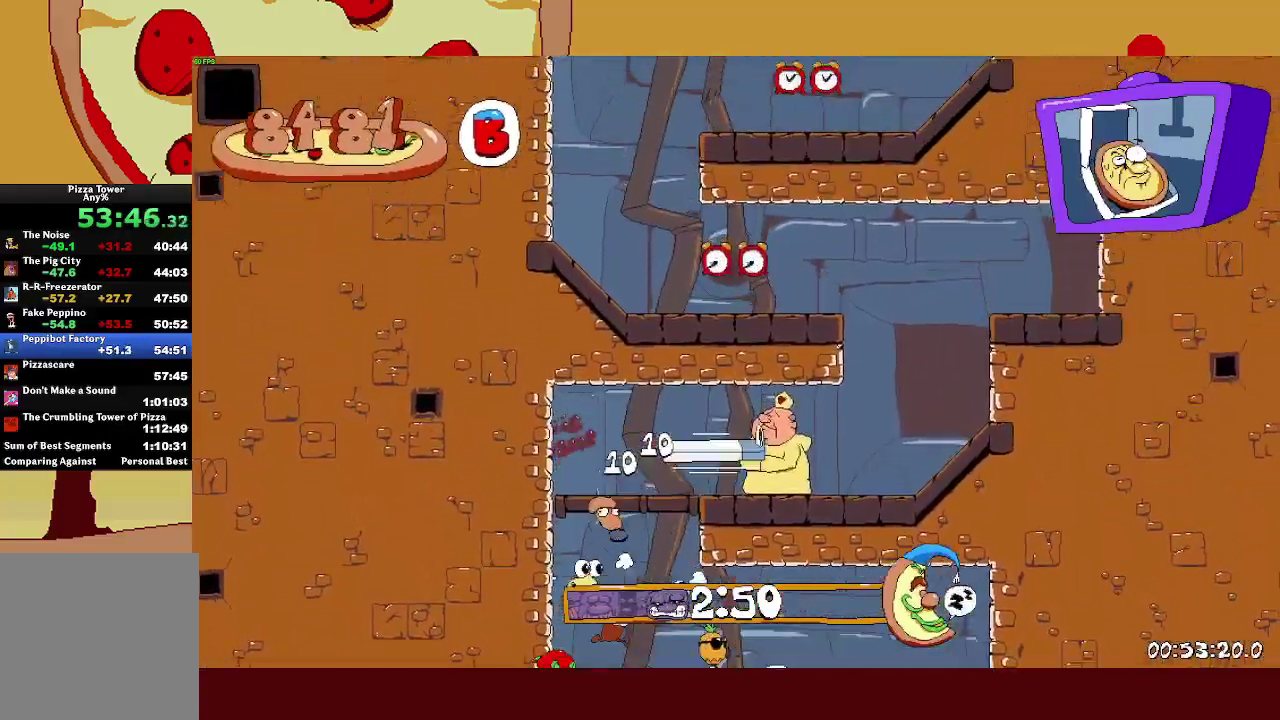
{"buttons": ["CROSS", "R2"], "left_stick": "up-left", "events": [[17, "CROSS", "up"], [133, "SQUARE", "up"], [400, "CROSS", "down"], [400, "left_stick", "up-left"]]}
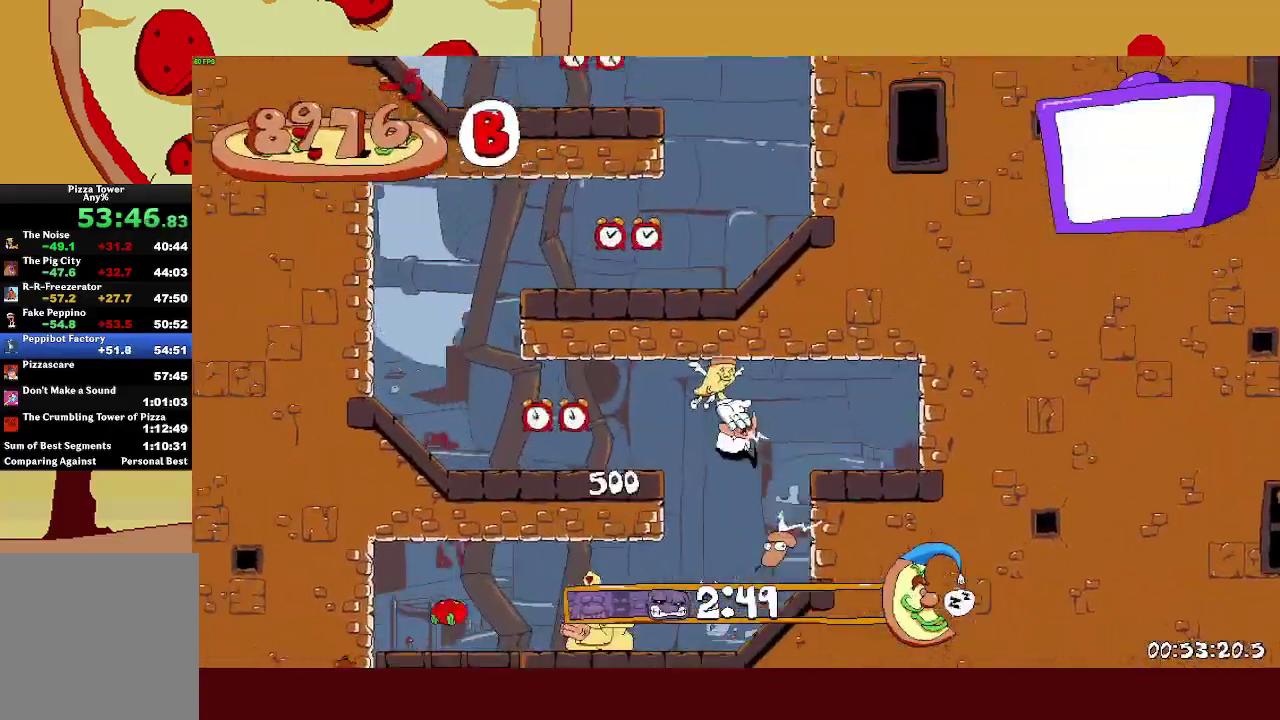
{"buttons": ["R2"], "left_stick": "up-left", "events": [[33, "CROSS", "up"]]}
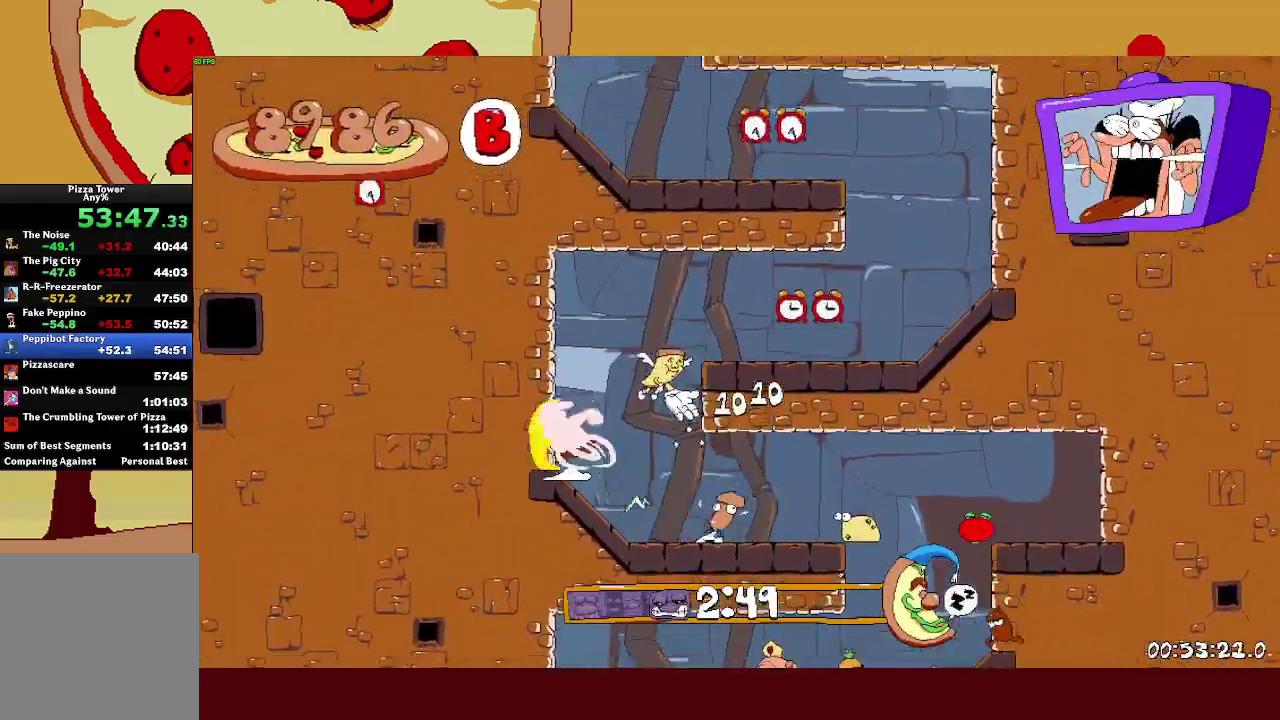
{"buttons": ["R2"], "left_stick": "right", "events": [[50, "CROSS", "down"], [50, "left_stick", "right"], [217, "CROSS", "up"]]}
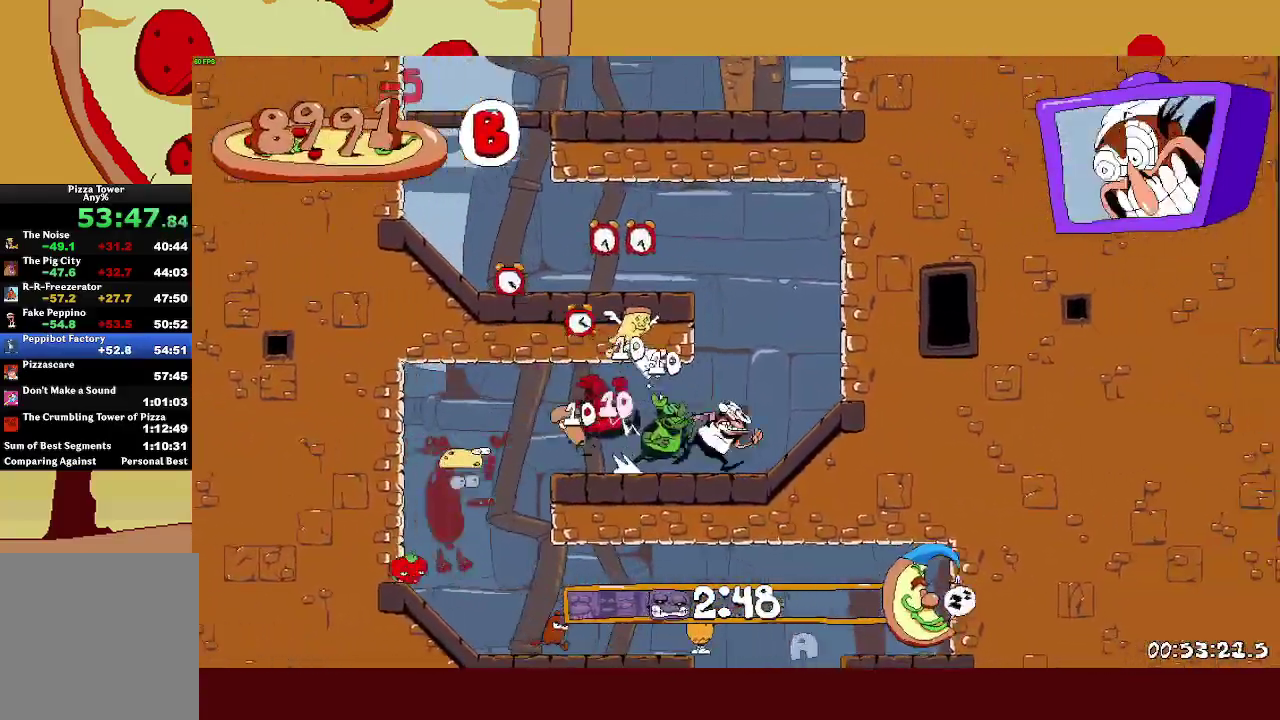
{"buttons": ["R2"], "left_stick": "up-left", "events": [[200, "CROSS", "down"], [233, "left_stick", "down-right"], [300, "left_stick", "up-left"], [350, "CROSS", "up"]]}
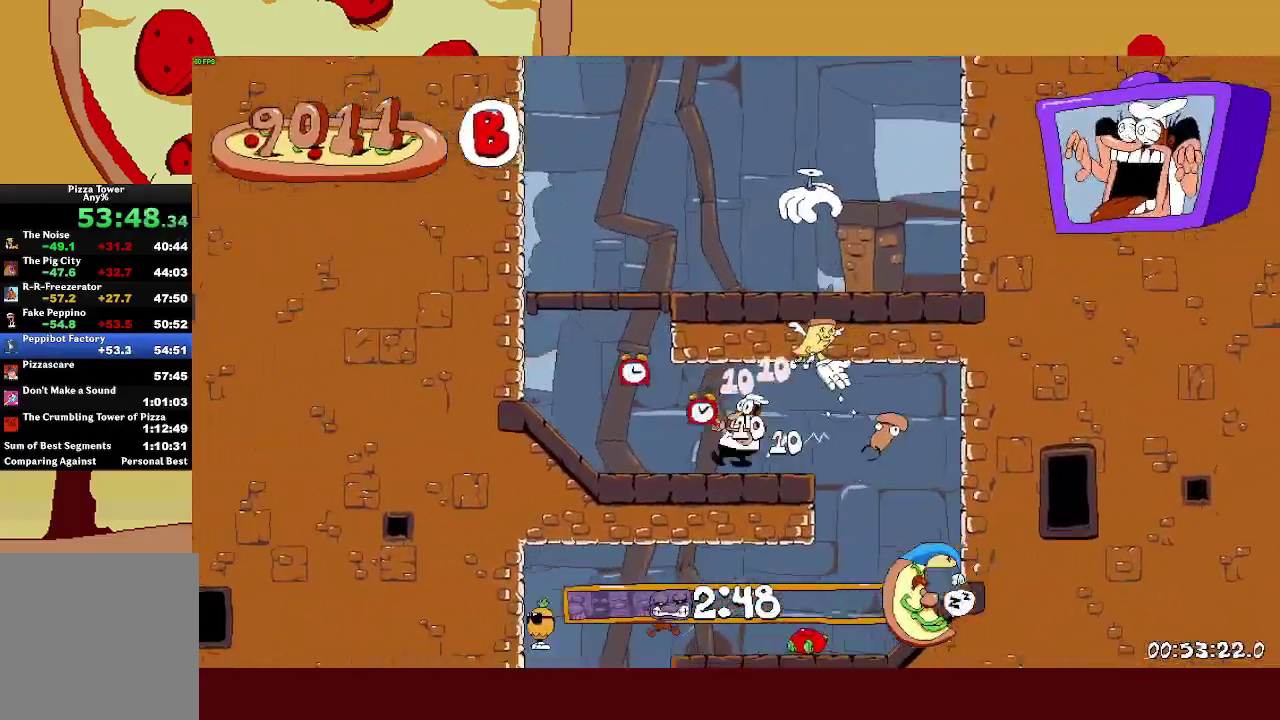
{"buttons": ["CROSS", "R2"], "left_stick": "right", "events": [[383, "CROSS", "down"], [383, "left_stick", "right"]]}
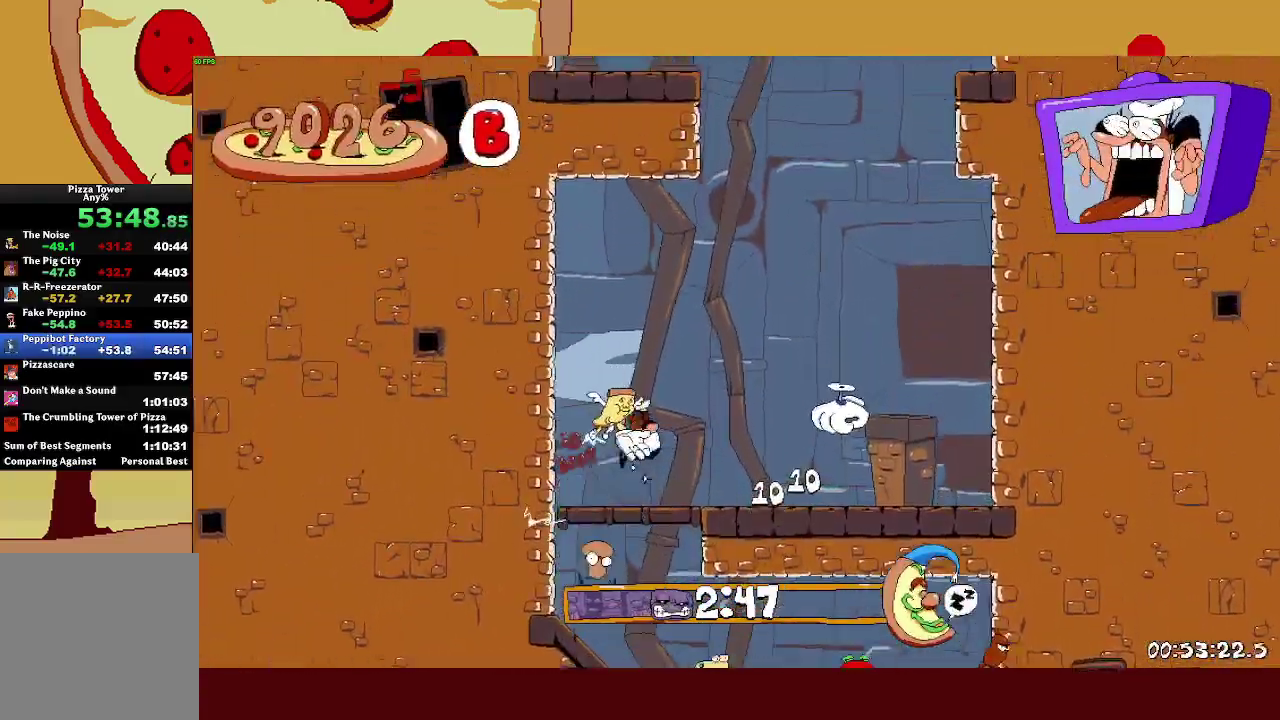
{"buttons": ["R2"], "left_stick": "up-left", "events": [[100, "CROSS", "up"], [317, "left_stick", "up-left"]]}
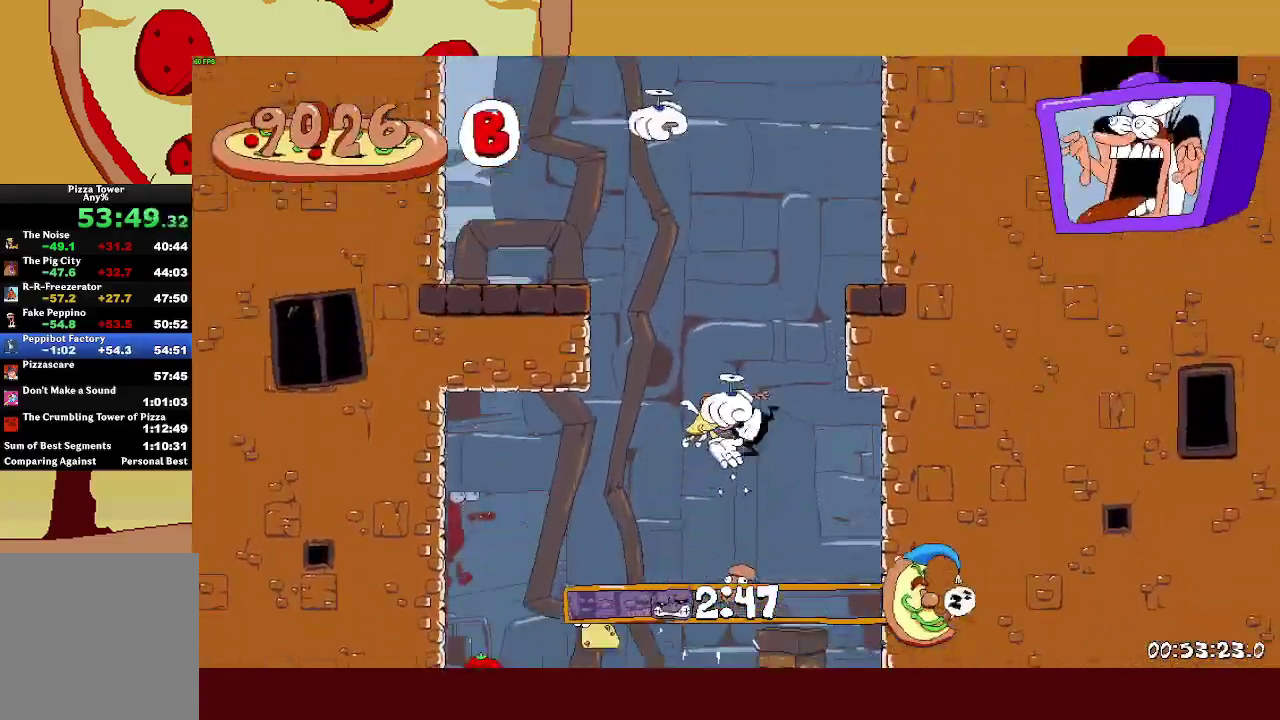
{"buttons": ["R2"], "left_stick": "up-left", "events": []}
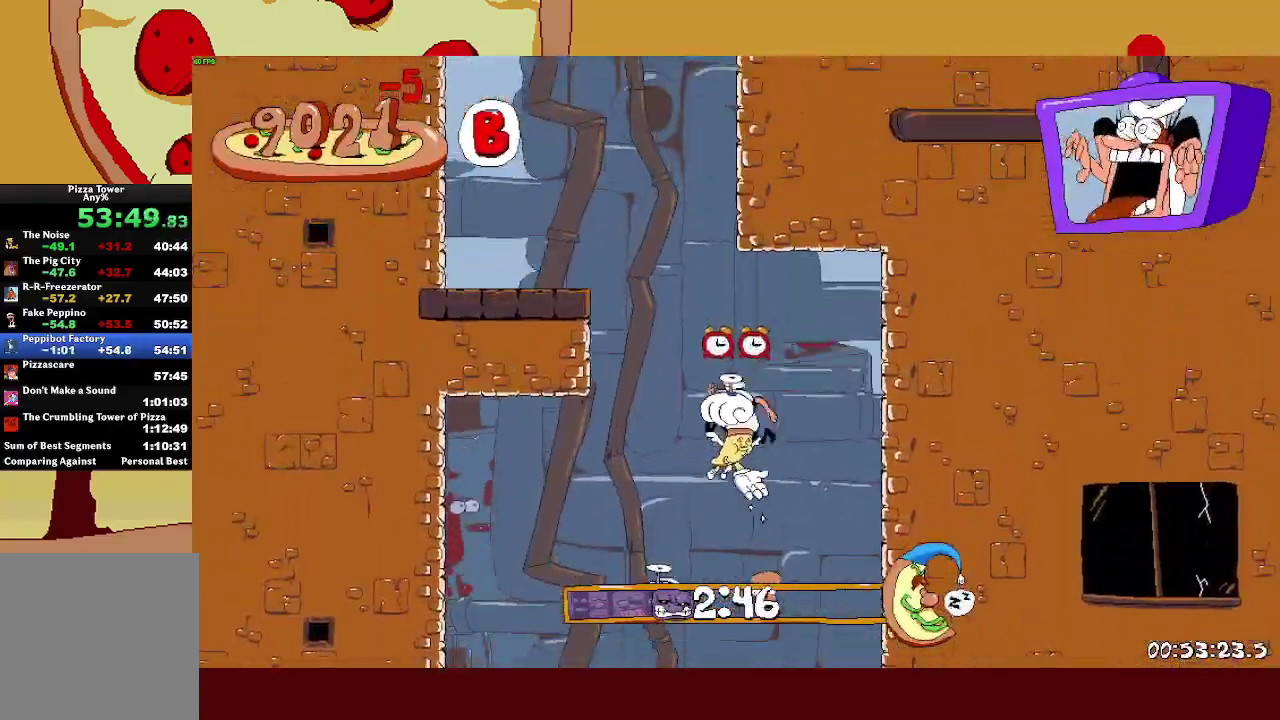
{"buttons": ["CROSS", "R2"], "left_stick": "right", "events": [[367, "CROSS", "down"], [383, "left_stick", "right"]]}
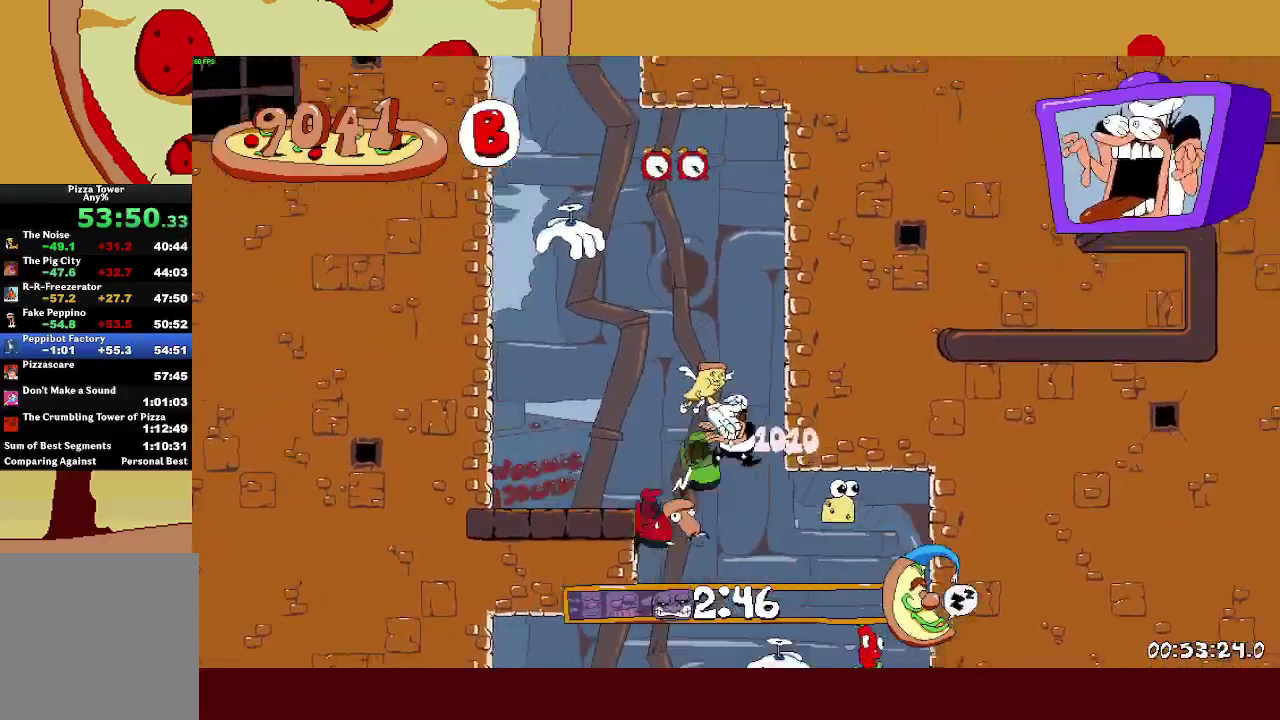
{"buttons": ["CROSS", "R2"], "left_stick": "up-left", "events": [[117, "CROSS", "up"], [183, "CROSS", "down"], [217, "left_stick", "up-left"]]}